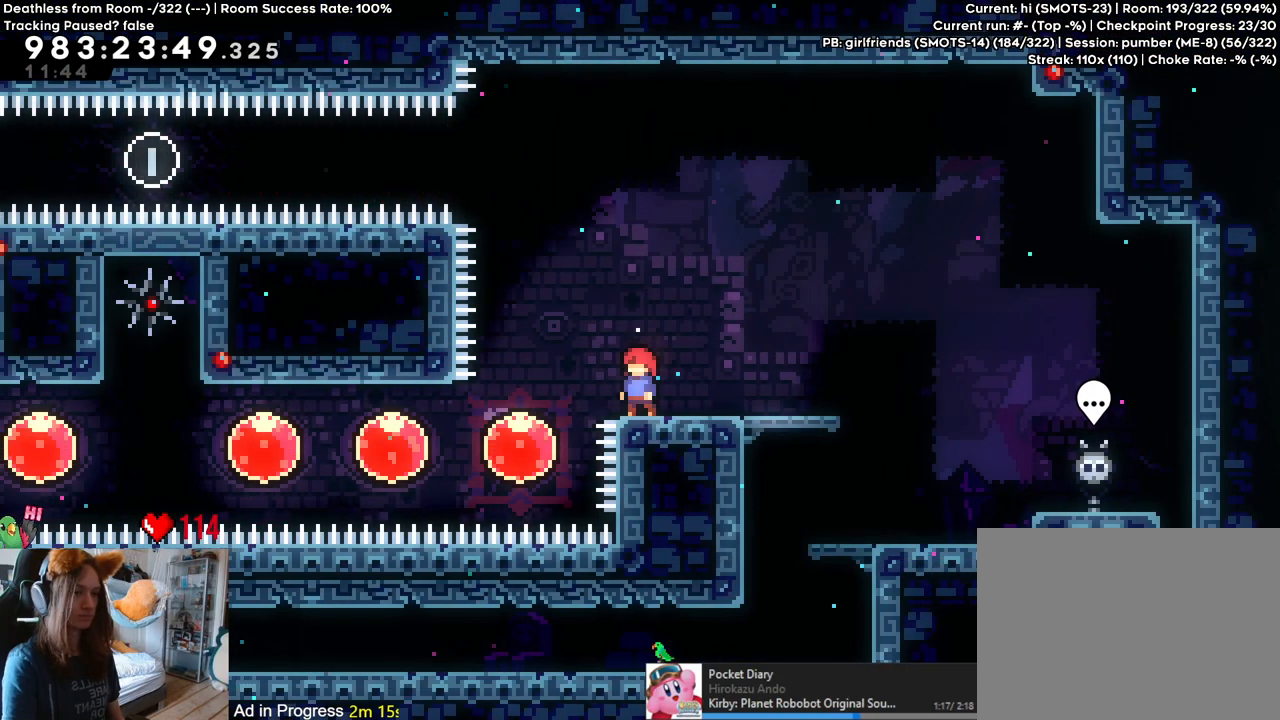
Gameplay with a controller (Nintendo layout); each line is a JSON object with the inputs held at the frame after it. "events" lists button and stick changes between this image and that frame as [ms after this image, input, new state], when the widget could be followed in between. Not read: HOME L3 R1 R3.
{"buttons": [], "left_stick": "center", "right_stick": "center", "events": [[100, "R2", "up"], [217, "R2", "down"], [317, "R2", "up"], [400, "R2", "down"], [467, "R2", "up"]]}
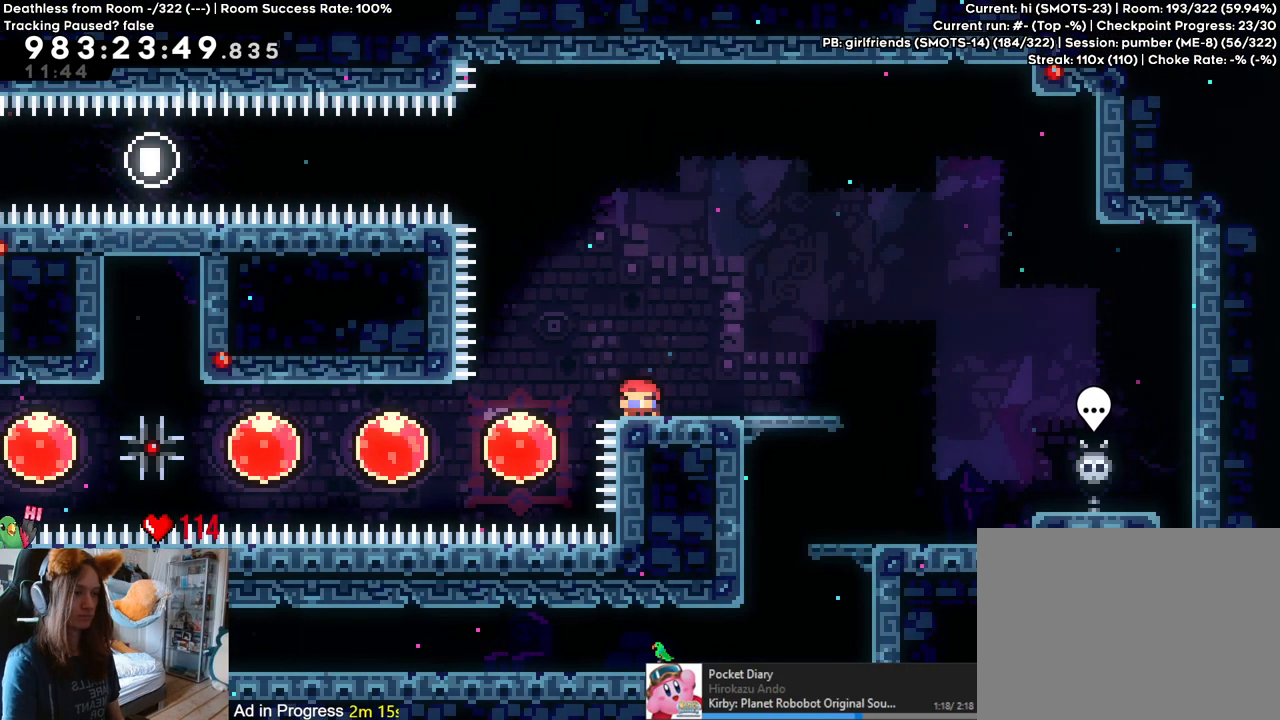
{"buttons": [], "left_stick": "center", "right_stick": "center", "events": [[67, "R2", "down"], [100, "R2", "up"], [217, "R2", "down"], [267, "R2", "up"], [350, "R2", "down"], [433, "R2", "up"]]}
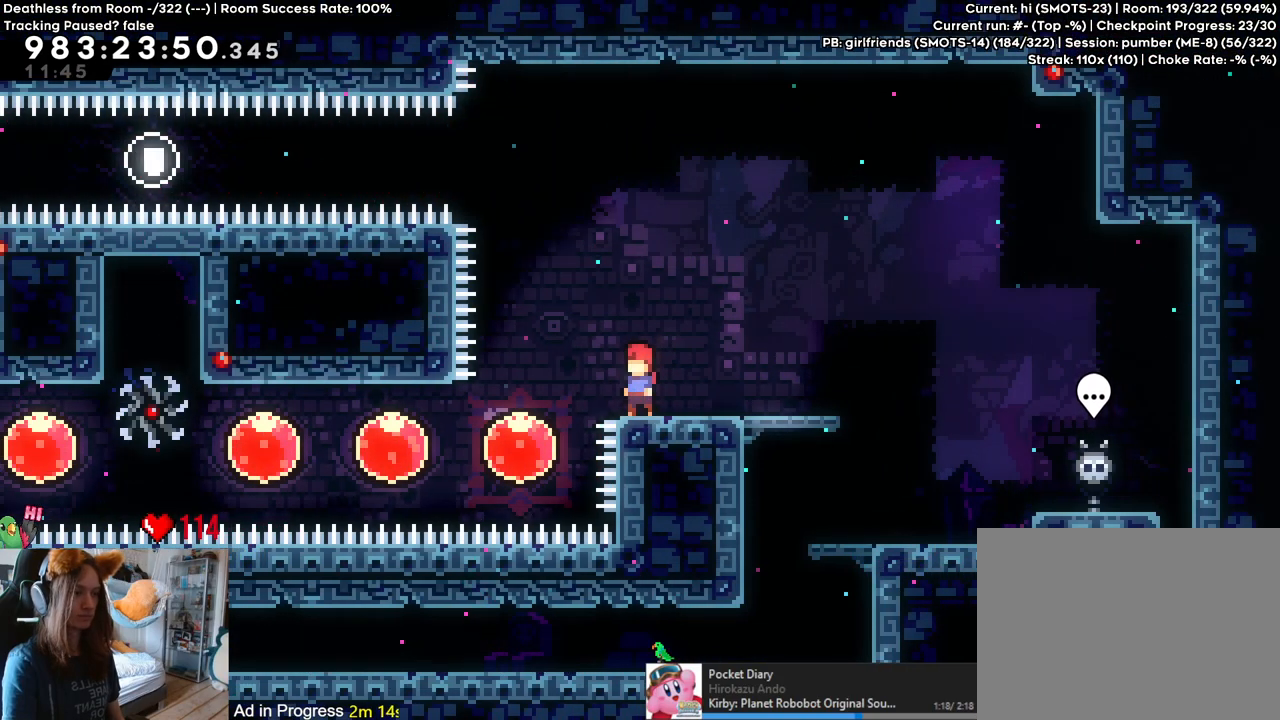
{"buttons": [], "left_stick": "center", "right_stick": "center", "events": [[17, "R2", "down"], [100, "R2", "up"], [167, "R2", "down"], [267, "R2", "up"]]}
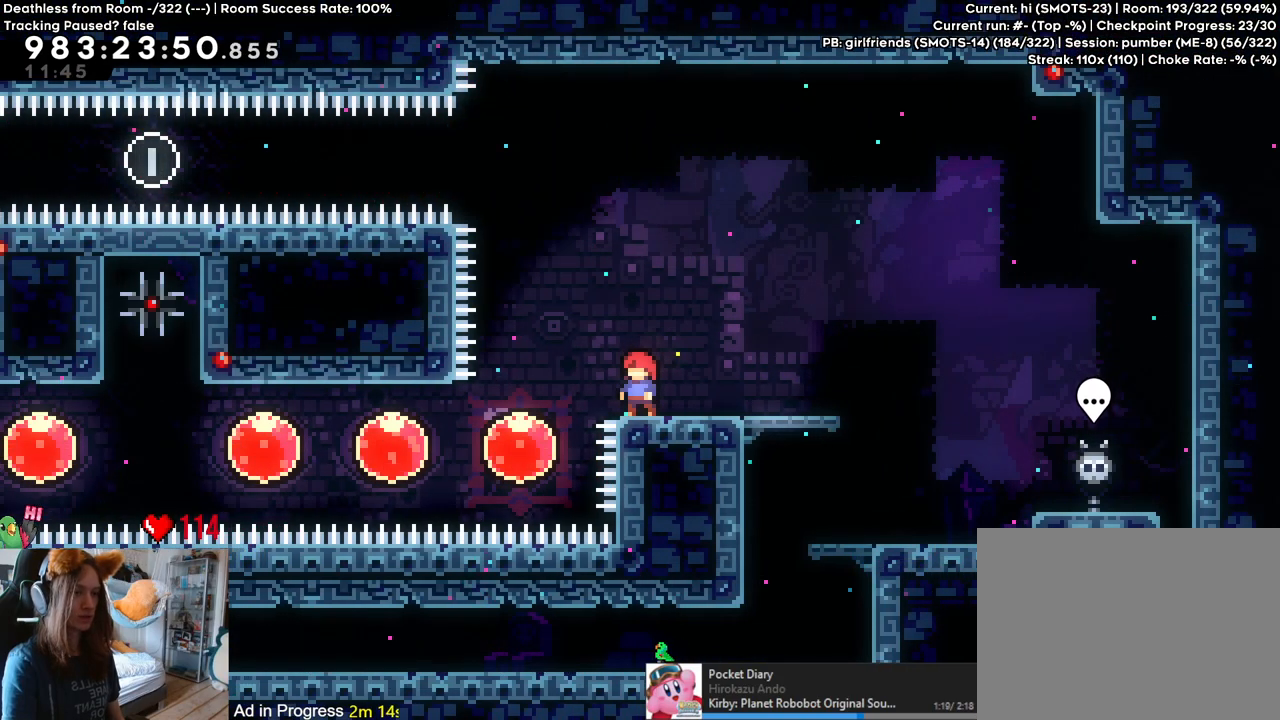
{"buttons": ["B"], "left_stick": "left", "right_stick": "center", "events": [[417, "B", "down"], [467, "left_stick", "left"]]}
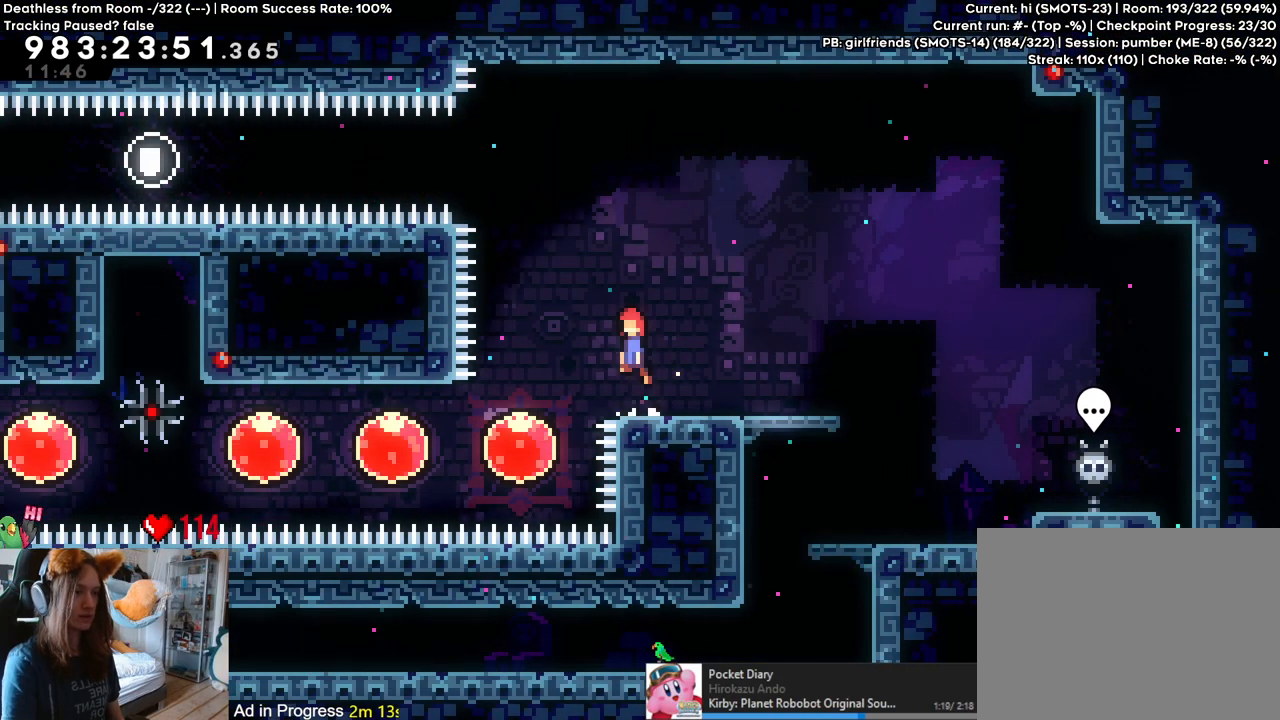
{"buttons": [], "left_stick": "left", "right_stick": "center", "events": [[17, "B", "up"]]}
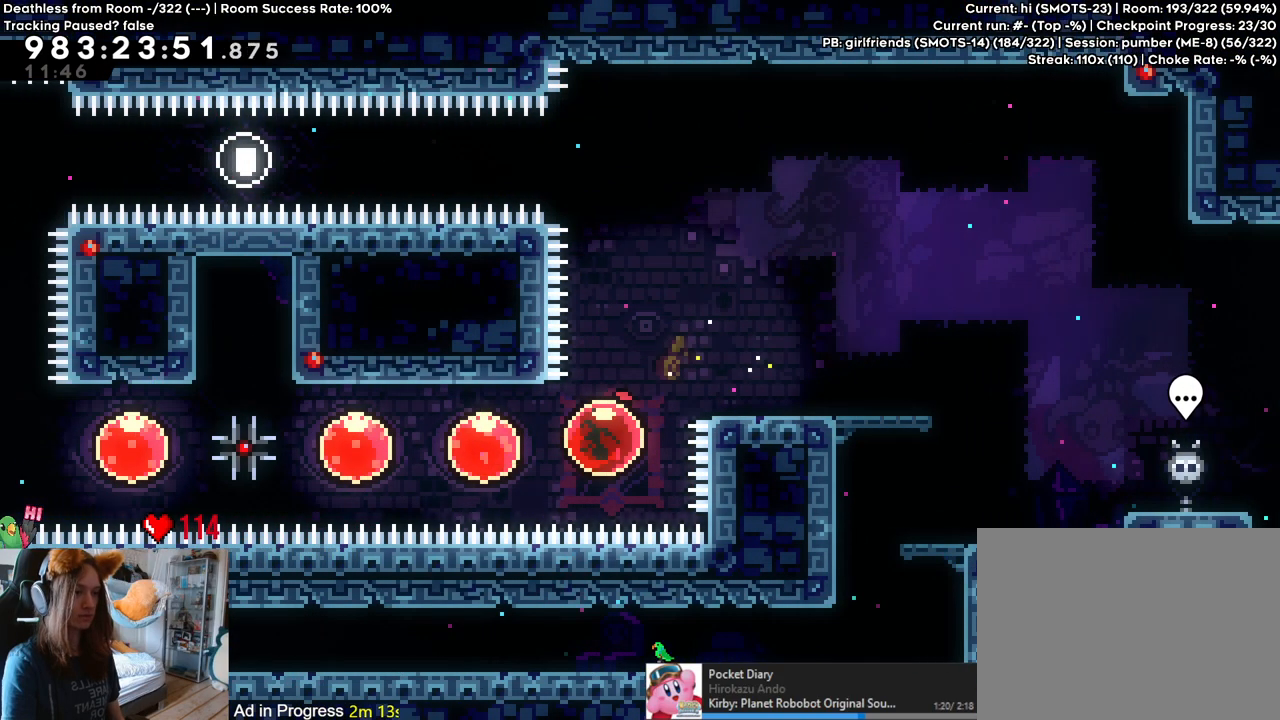
{"buttons": [], "left_stick": "left", "right_stick": "center", "events": [[100, "L2", "down"], [217, "L2", "up"]]}
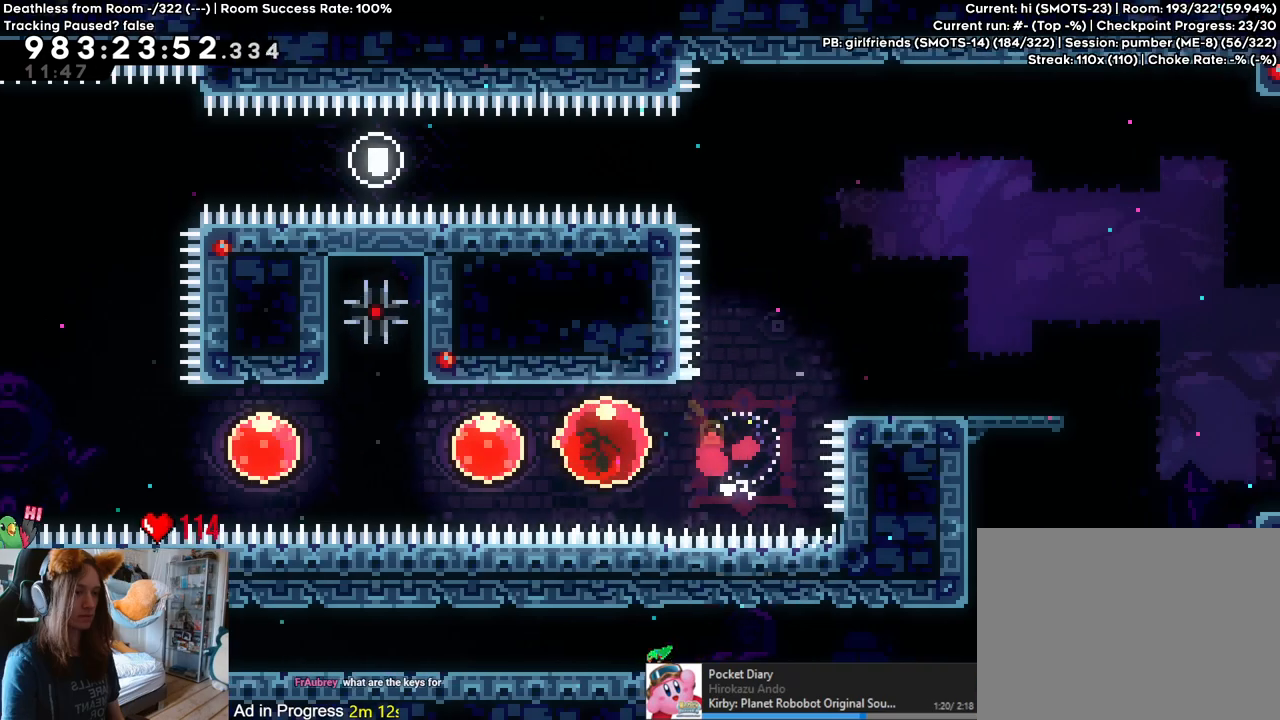
{"buttons": [], "left_stick": "left", "right_stick": "center", "events": [[17, "Y", "down"], [133, "Y", "up"], [283, "Y", "down"], [417, "Y", "up"]]}
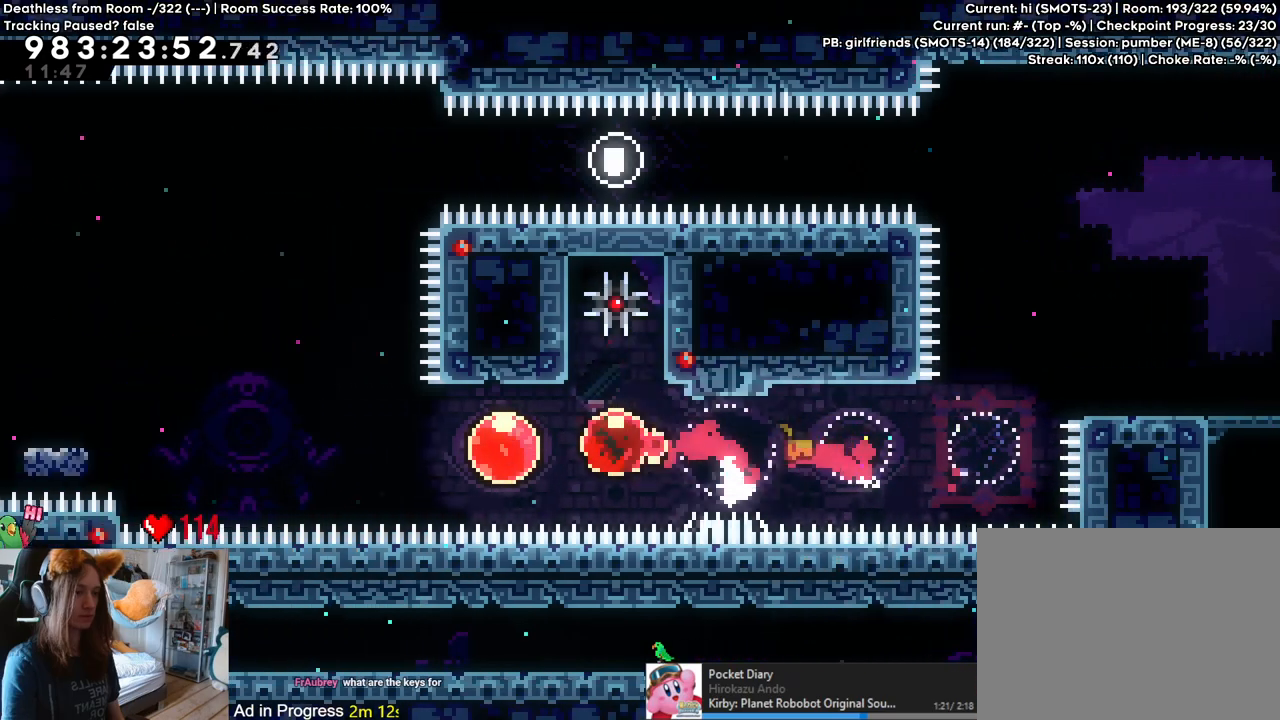
{"buttons": [], "left_stick": "left", "right_stick": "center", "events": [[133, "Y", "down"], [267, "Y", "up"]]}
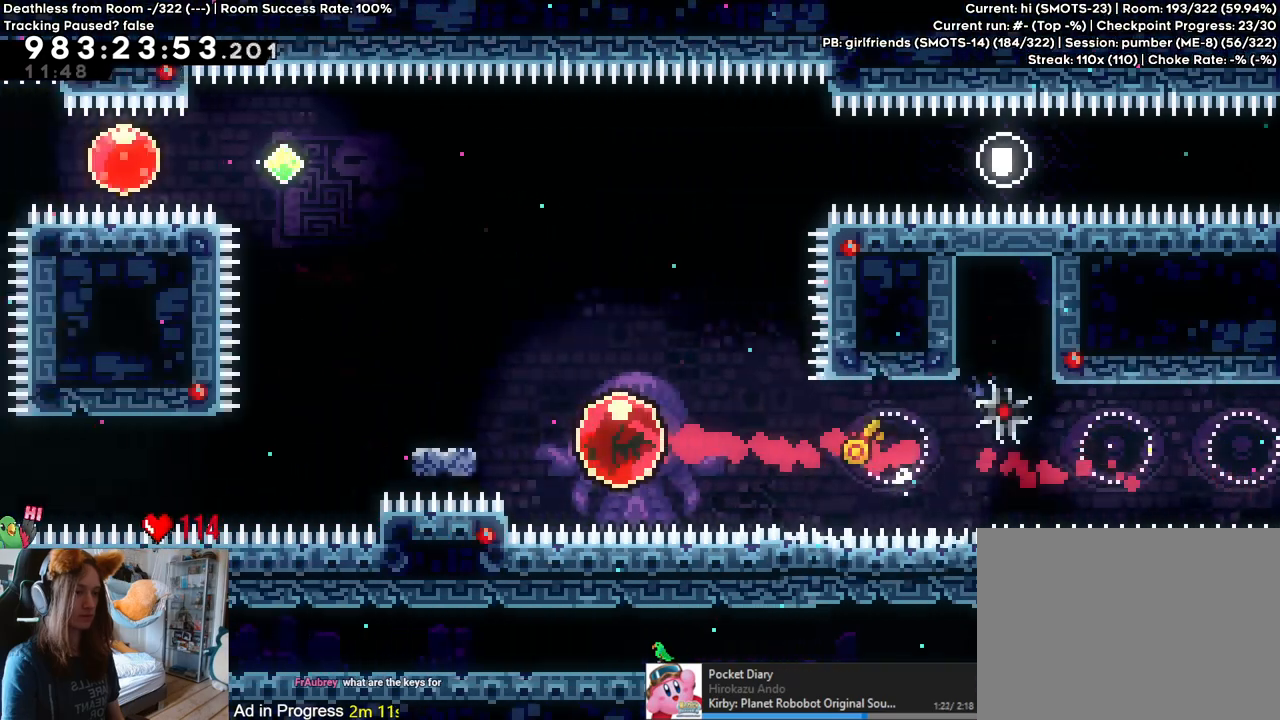
{"buttons": [], "left_stick": "center", "right_stick": "center", "events": [[83, "left_stick", "center"], [150, "left_stick", "left"], [183, "B", "down"], [267, "B", "up"], [367, "left_stick", "center"]]}
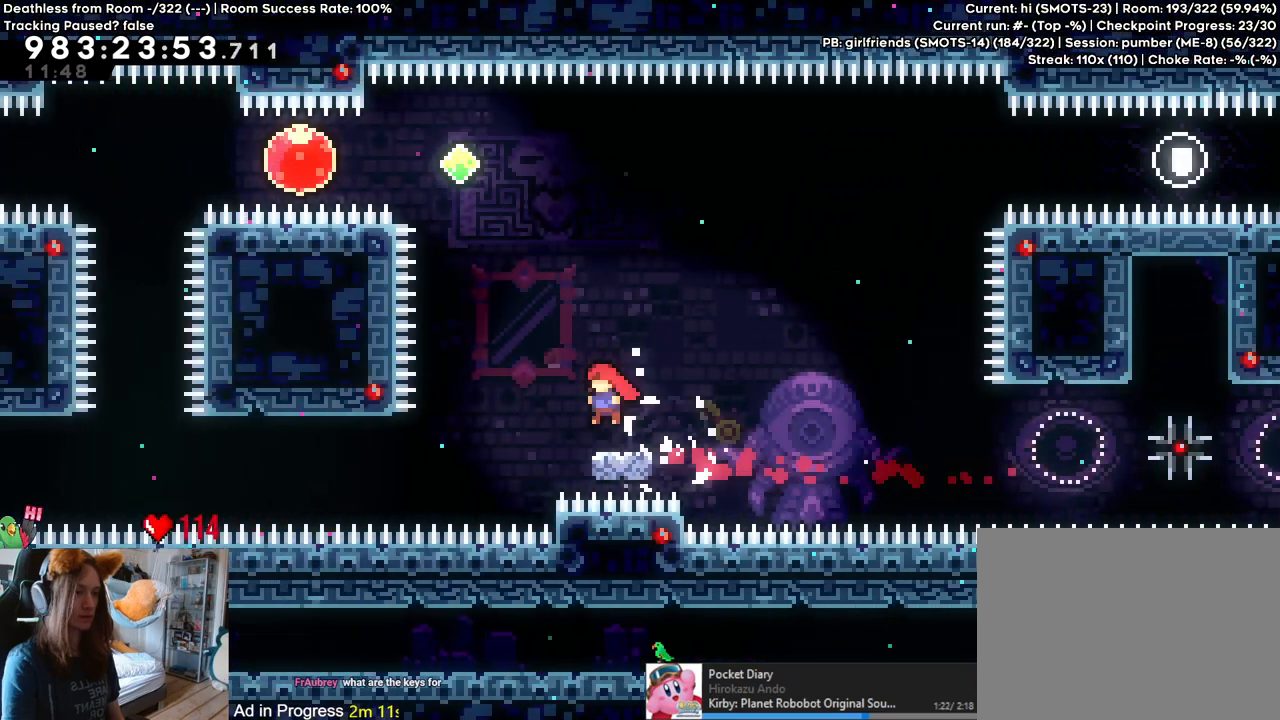
{"buttons": ["B"], "left_stick": "right", "right_stick": "center", "events": [[33, "left_stick", "right"], [67, "B", "down"]]}
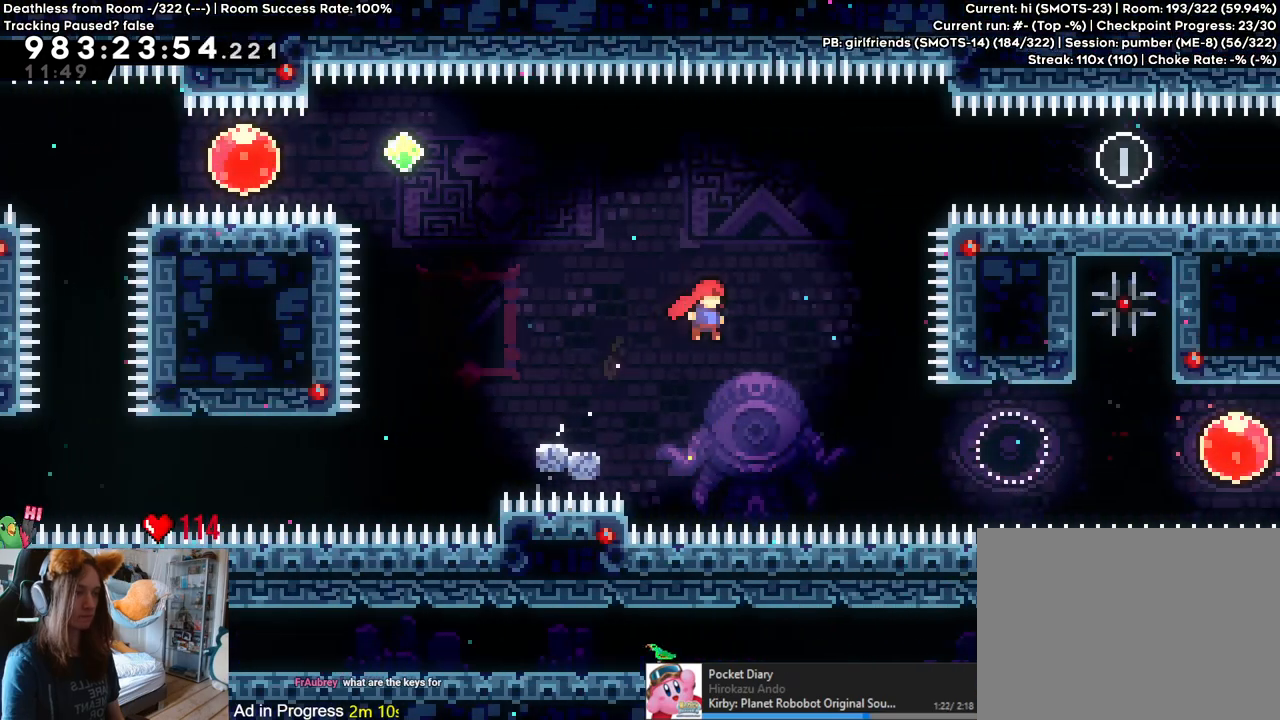
{"buttons": [], "left_stick": "right", "right_stick": "center", "events": [[233, "Y", "down"], [383, "Y", "up"], [417, "B", "up"]]}
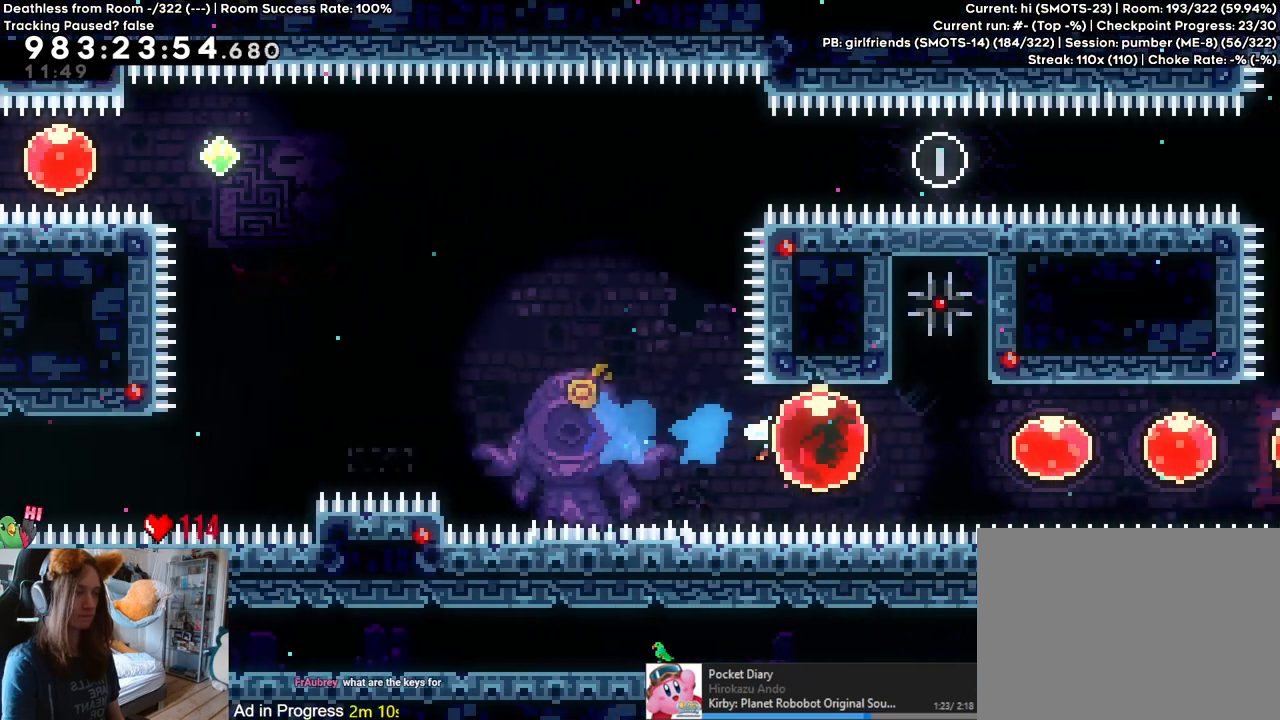
{"buttons": [], "left_stick": "center", "right_stick": "center", "events": [[33, "left_stick", "left"], [100, "Y", "down"], [267, "Y", "up"], [333, "left_stick", "center"]]}
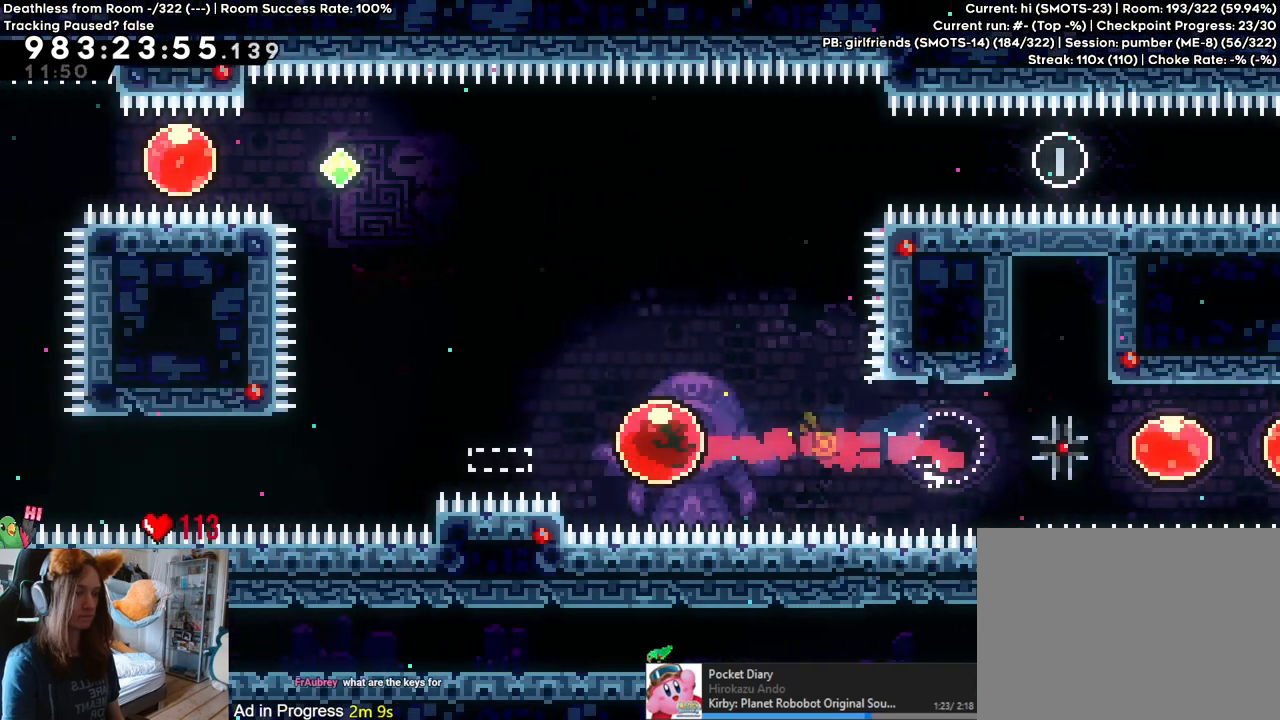
{"buttons": [], "left_stick": "center", "right_stick": "center", "events": []}
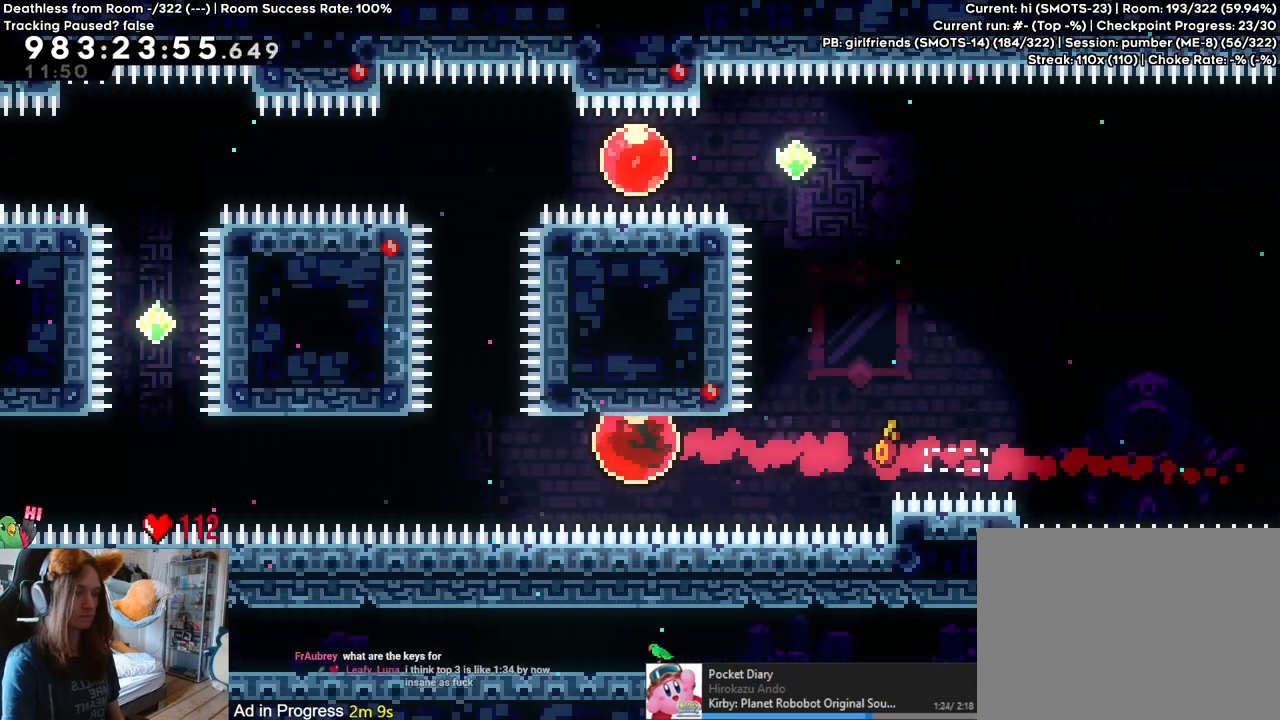
{"buttons": [], "left_stick": "center", "right_stick": "center", "events": []}
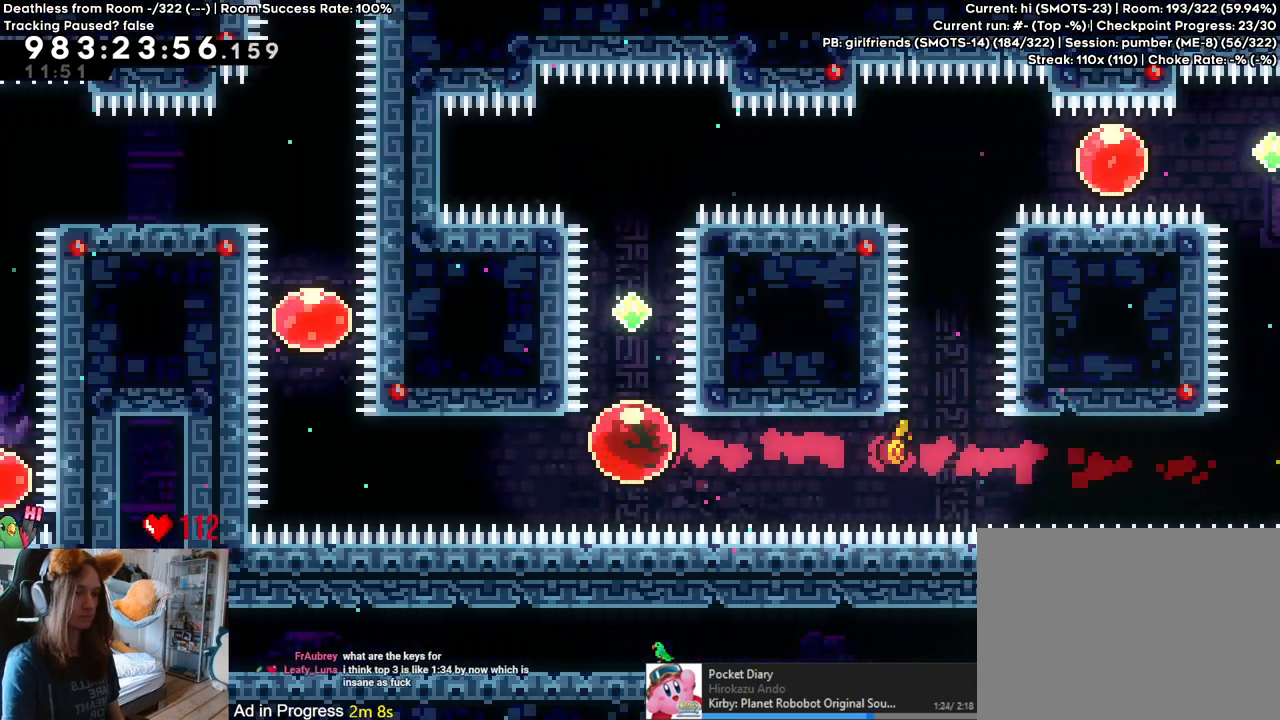
{"buttons": [], "left_stick": "up", "right_stick": "center", "events": [[283, "left_stick", "up"], [317, "Y", "down"], [417, "Y", "up"]]}
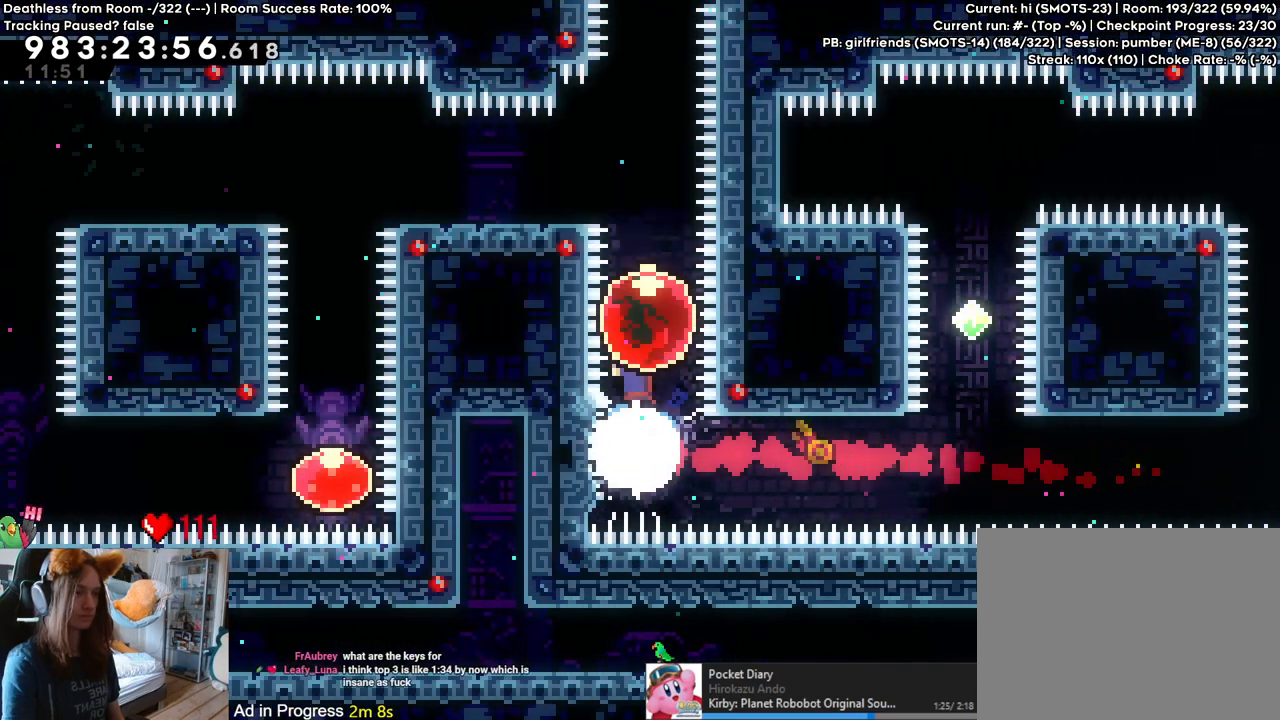
{"buttons": ["L2"], "left_stick": "right", "right_stick": "center", "events": [[17, "Y", "down"], [100, "Y", "up"], [167, "left_stick", "up-left"], [217, "L2", "down"], [217, "Y", "down"], [350, "Y", "up"], [400, "left_stick", "right"]]}
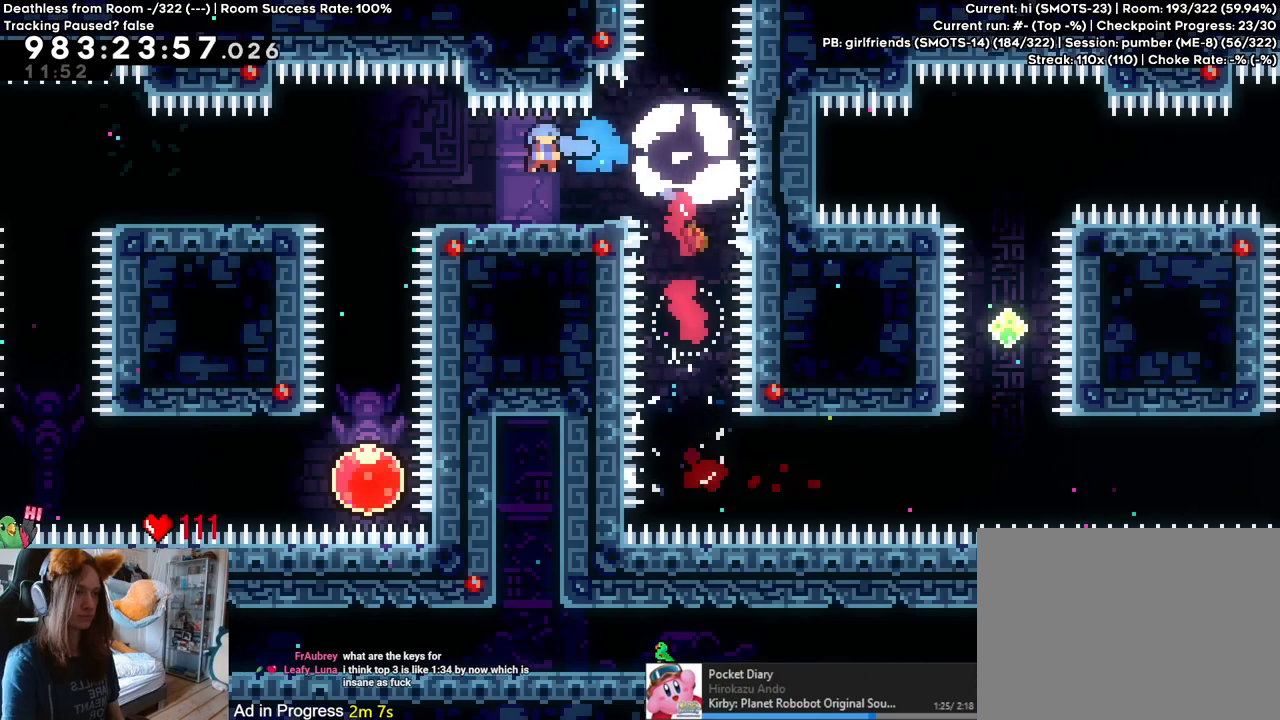
{"buttons": ["L2"], "left_stick": "left", "right_stick": "center", "events": [[133, "left_stick", "center"], [217, "left_stick", "left"], [267, "B", "down"], [317, "Y", "down"], [467, "Y", "up"], [483, "B", "up"]]}
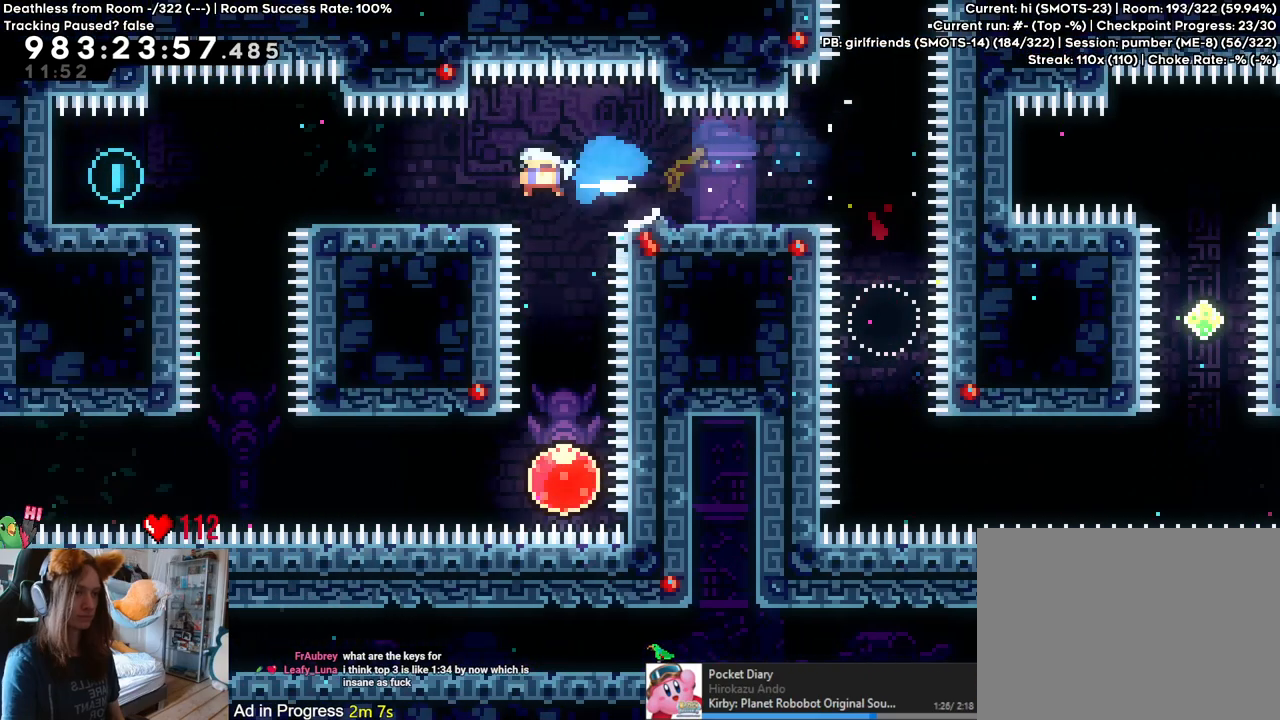
{"buttons": ["L2"], "left_stick": "left", "right_stick": "center", "events": [[33, "left_stick", "center"], [217, "left_stick", "left"], [267, "B", "down"], [333, "Y", "down"], [467, "Y", "up"], [483, "B", "up"]]}
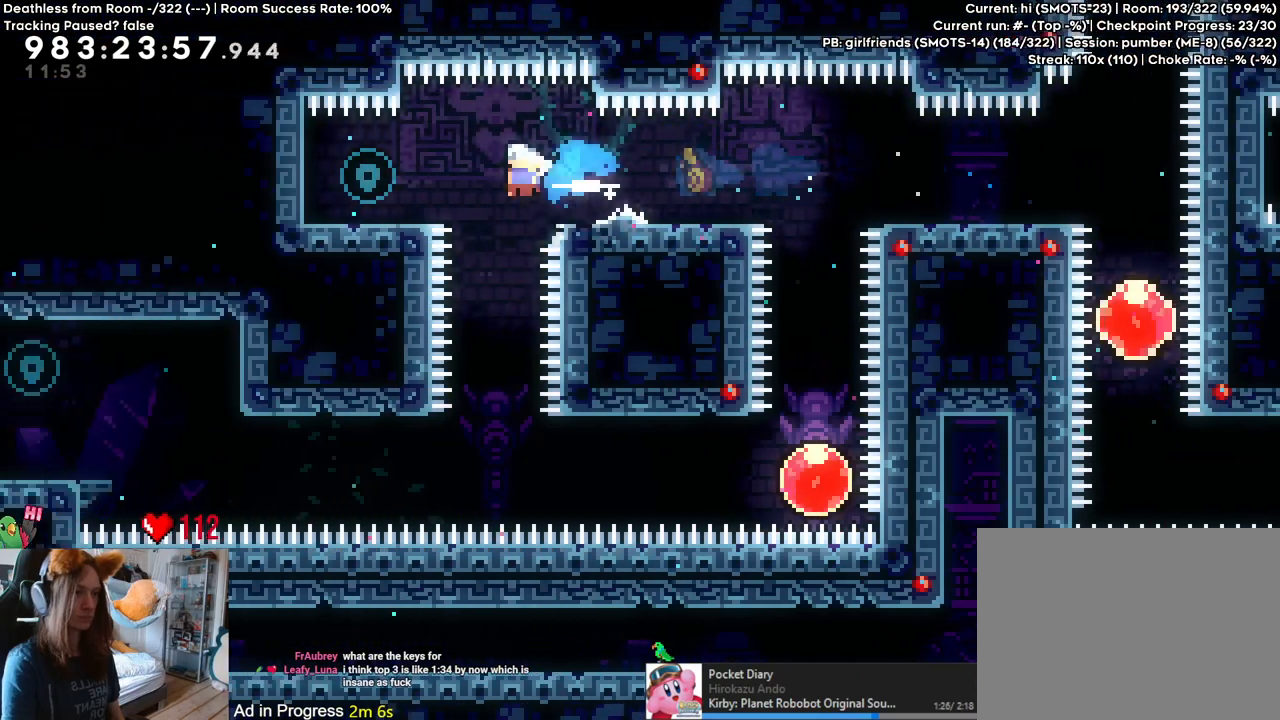
{"buttons": ["B", "L2"], "left_stick": "right", "right_stick": "center", "events": [[17, "left_stick", "center"], [283, "left_stick", "right"], [433, "B", "down"]]}
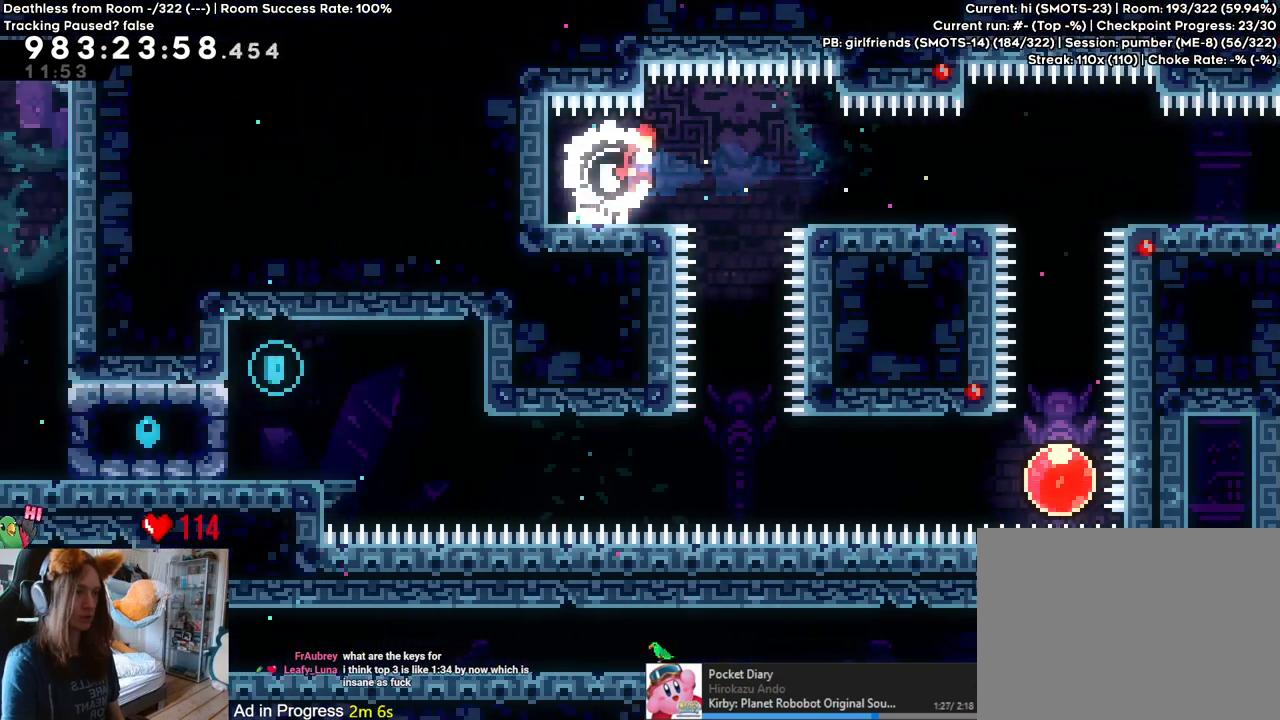
{"buttons": ["B"], "left_stick": "right", "right_stick": "center", "events": [[17, "Y", "down"], [117, "B", "up"], [117, "Y", "up"], [167, "L2", "up"], [483, "B", "down"]]}
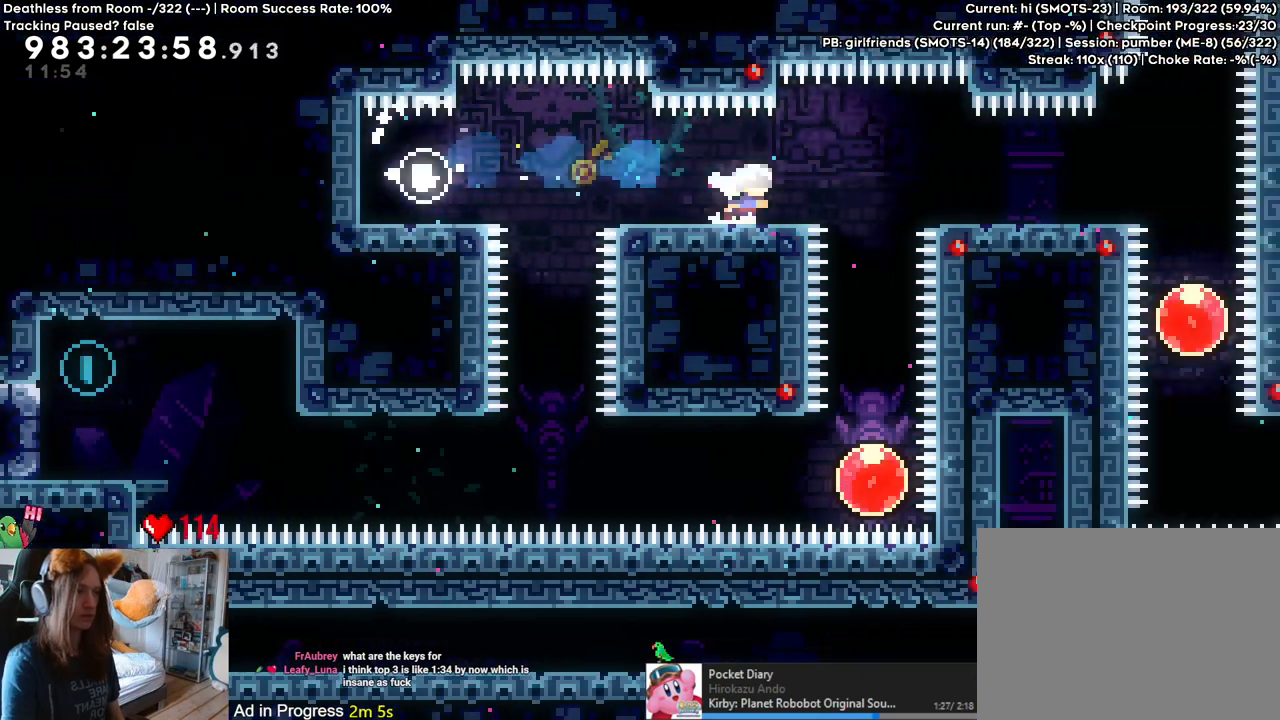
{"buttons": [], "left_stick": "down", "right_stick": "center", "events": [[33, "B", "up"], [267, "left_stick", "down"], [300, "Y", "down"], [433, "Y", "up"]]}
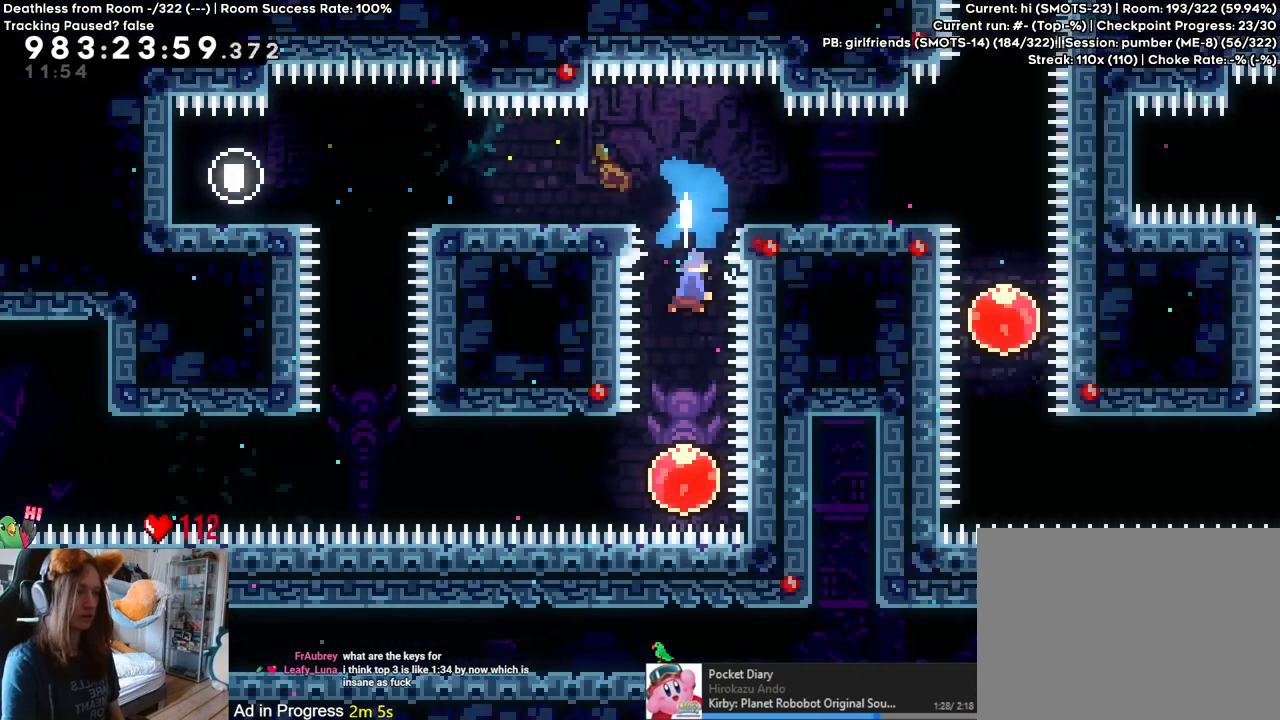
{"buttons": [], "left_stick": "left", "right_stick": "center", "events": [[17, "left_stick", "center"], [167, "left_stick", "left"], [250, "Y", "down"], [400, "Y", "up"]]}
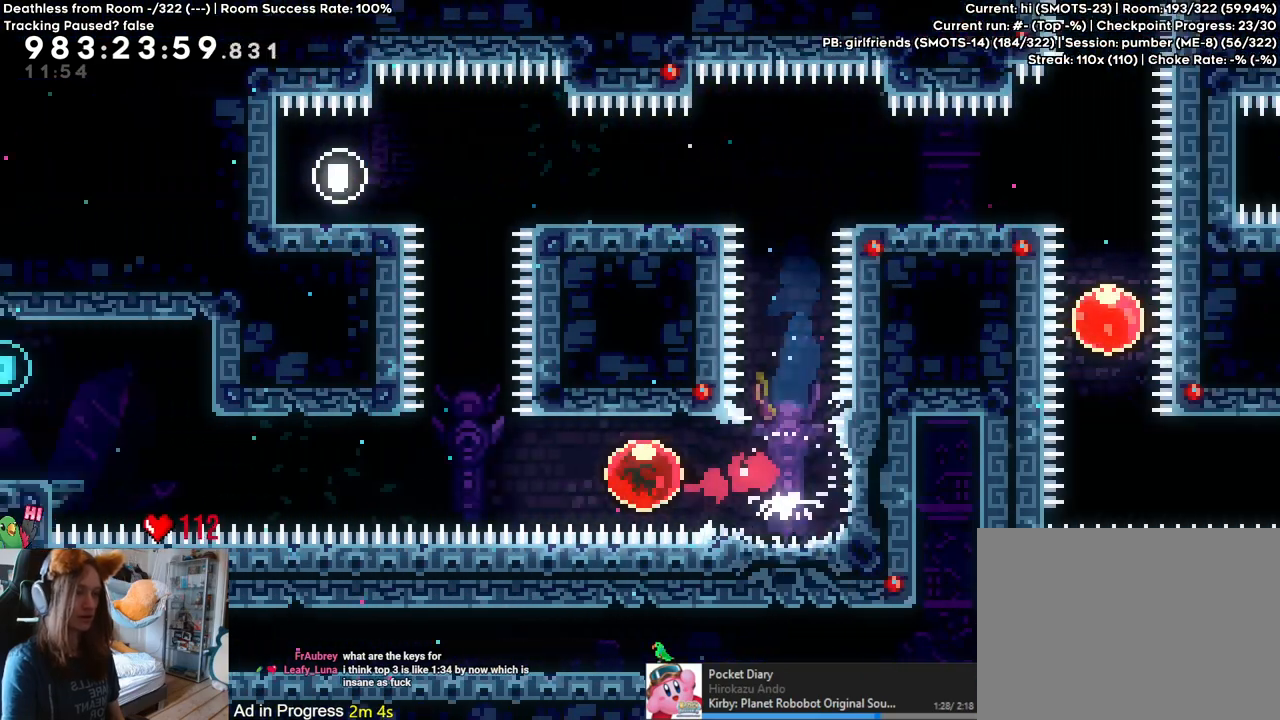
{"buttons": [], "left_stick": "left", "right_stick": "center", "events": []}
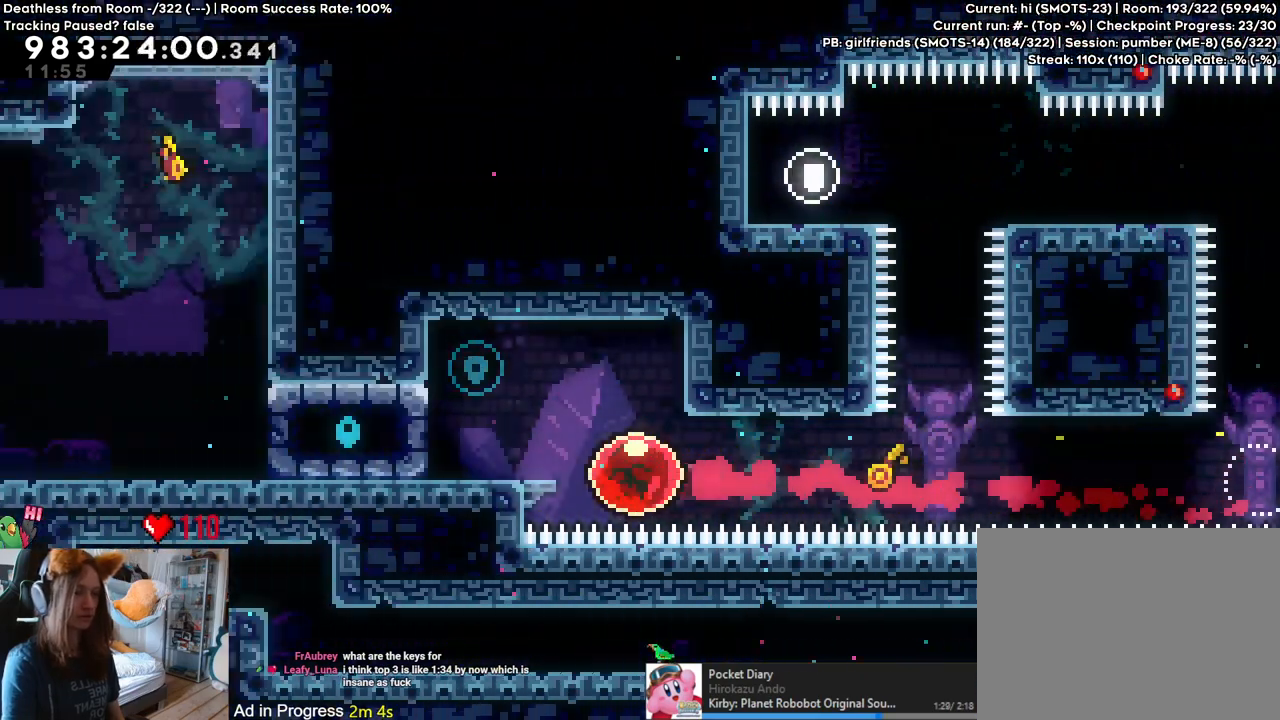
{"buttons": ["B", "L2"], "left_stick": "center", "right_stick": "center", "events": [[100, "B", "down"], [350, "left_stick", "center"], [483, "L2", "down"]]}
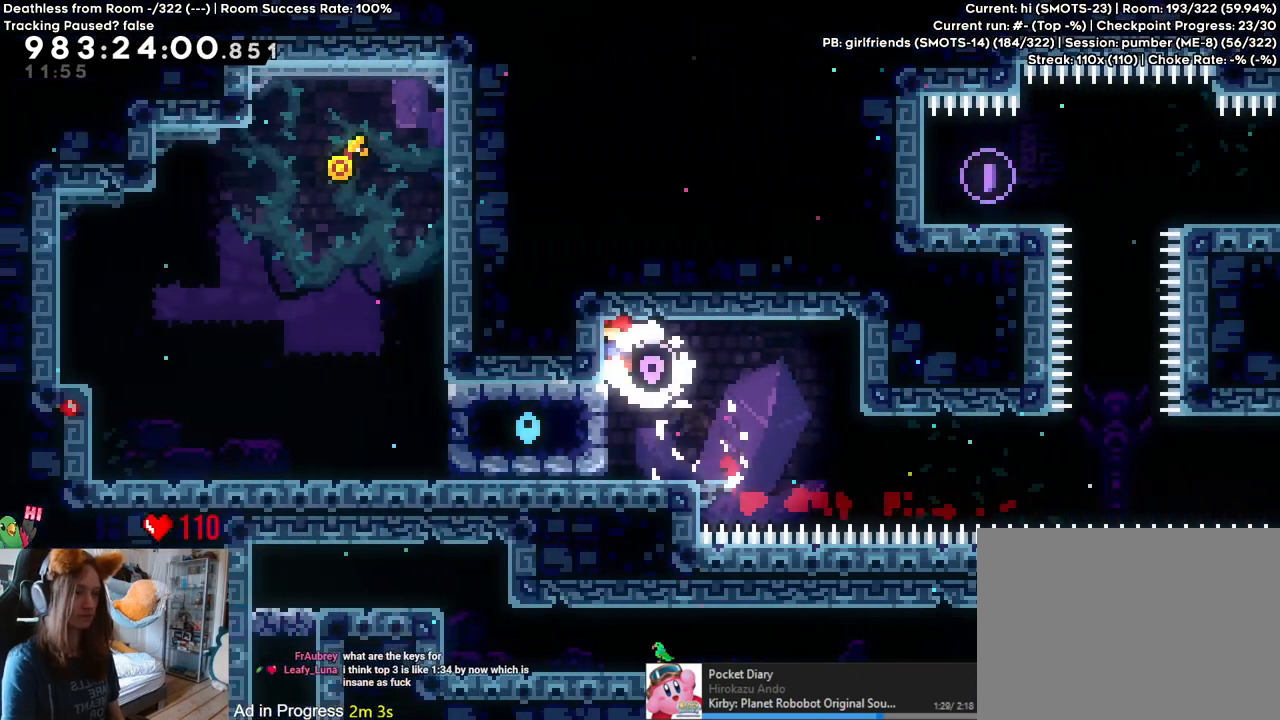
{"buttons": ["L2"], "left_stick": "center", "right_stick": "center"}
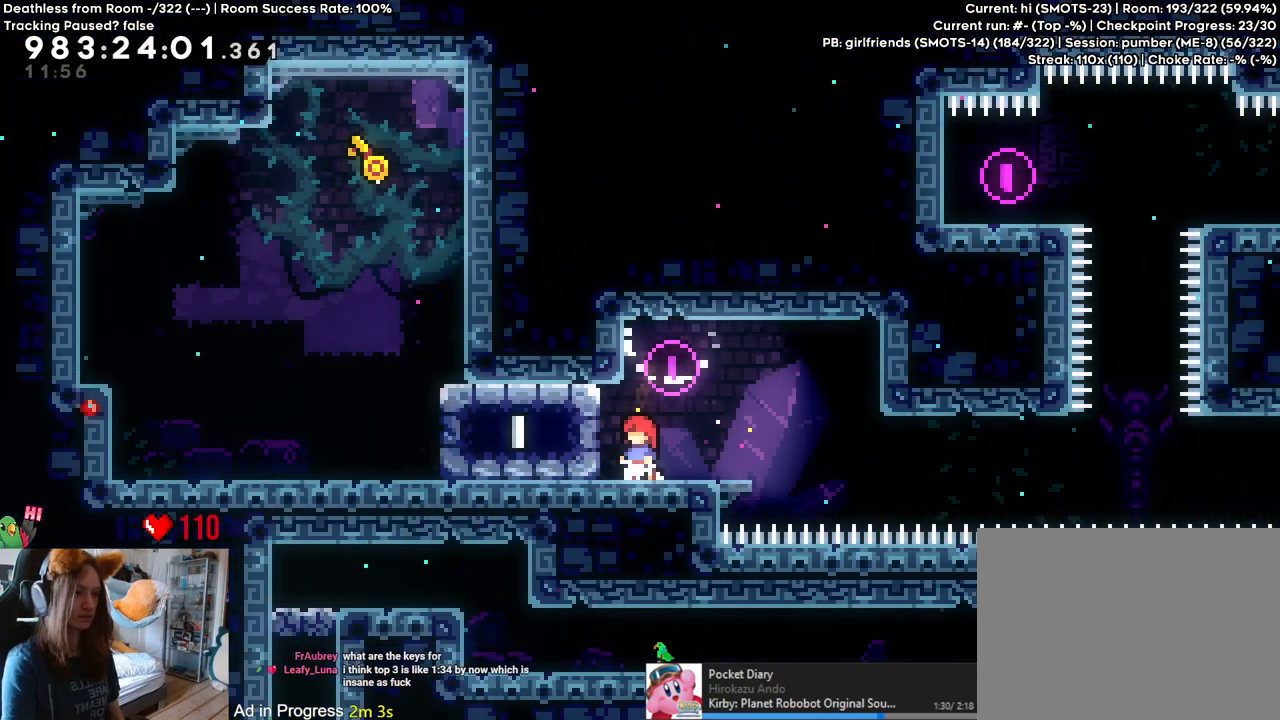
{"buttons": ["Y", "L2"], "left_stick": "up", "right_stick": "center"}
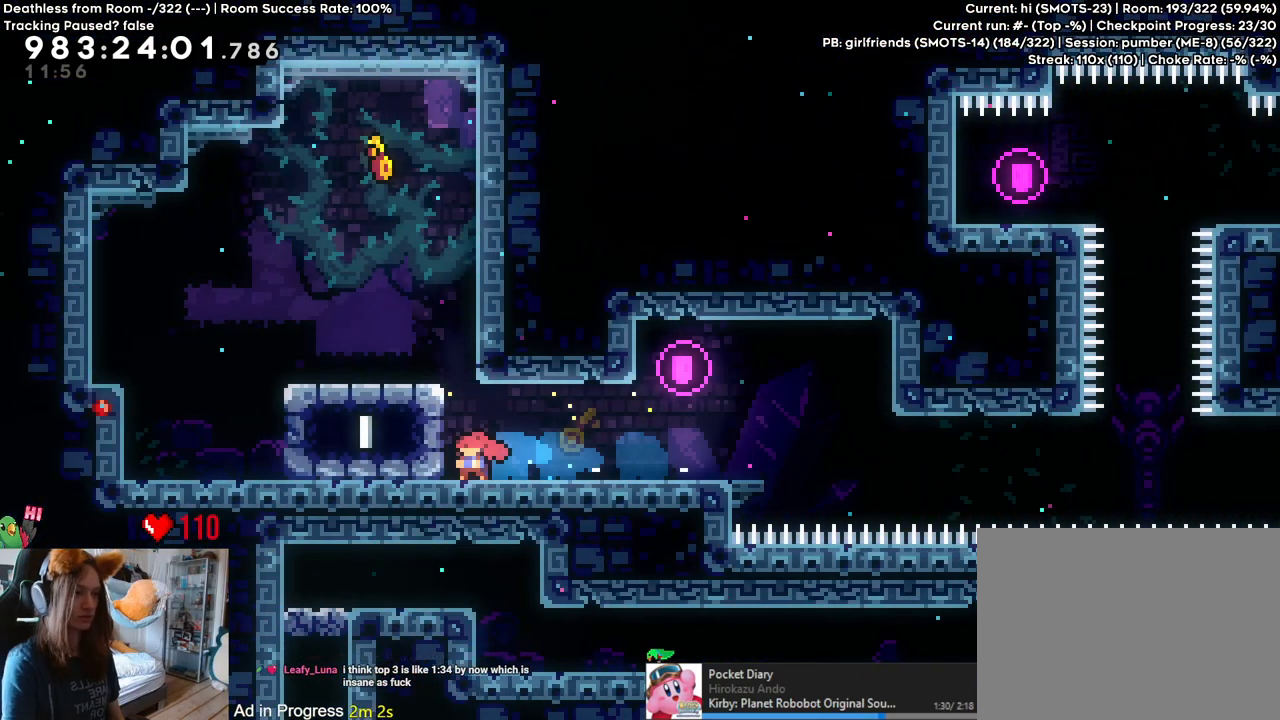
{"buttons": ["L2"], "left_stick": "center", "right_stick": "center", "events": [[33, "Y", "up"], [150, "left_stick", "center"], [267, "B", "down"], [483, "B", "up"]]}
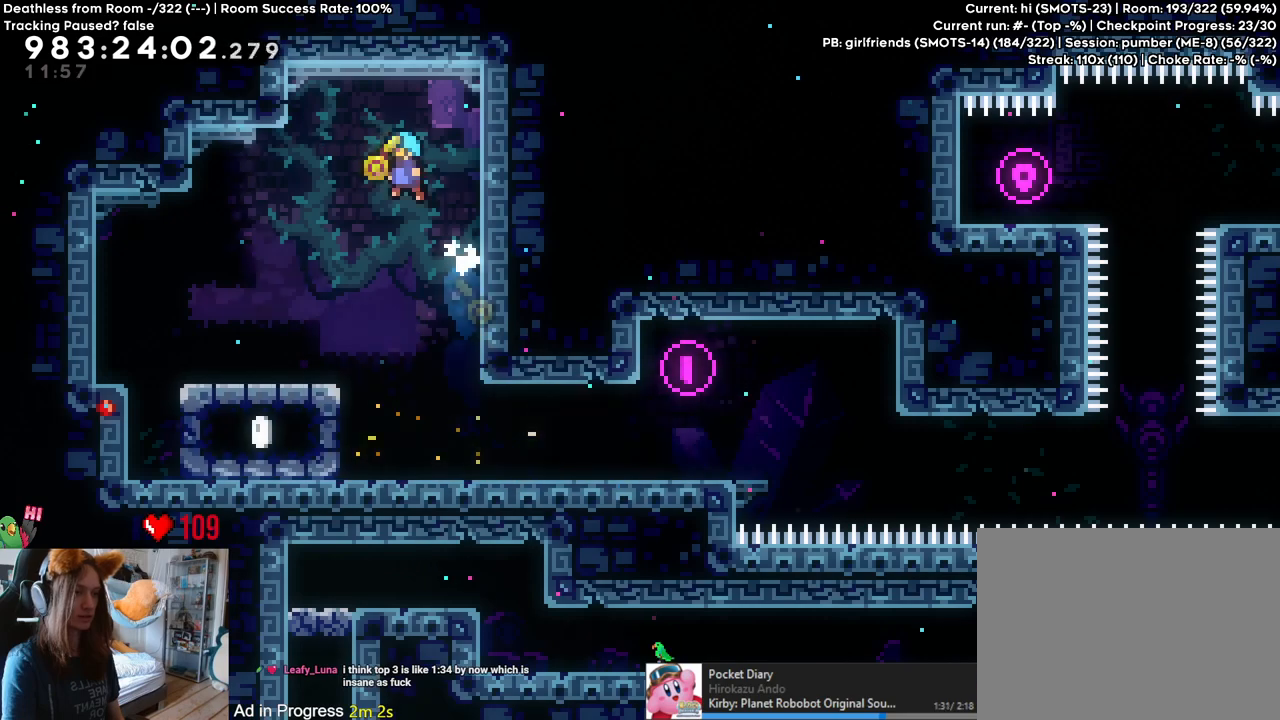
{"buttons": [], "left_stick": "center", "right_stick": "center", "events": [[167, "L2", "up"]]}